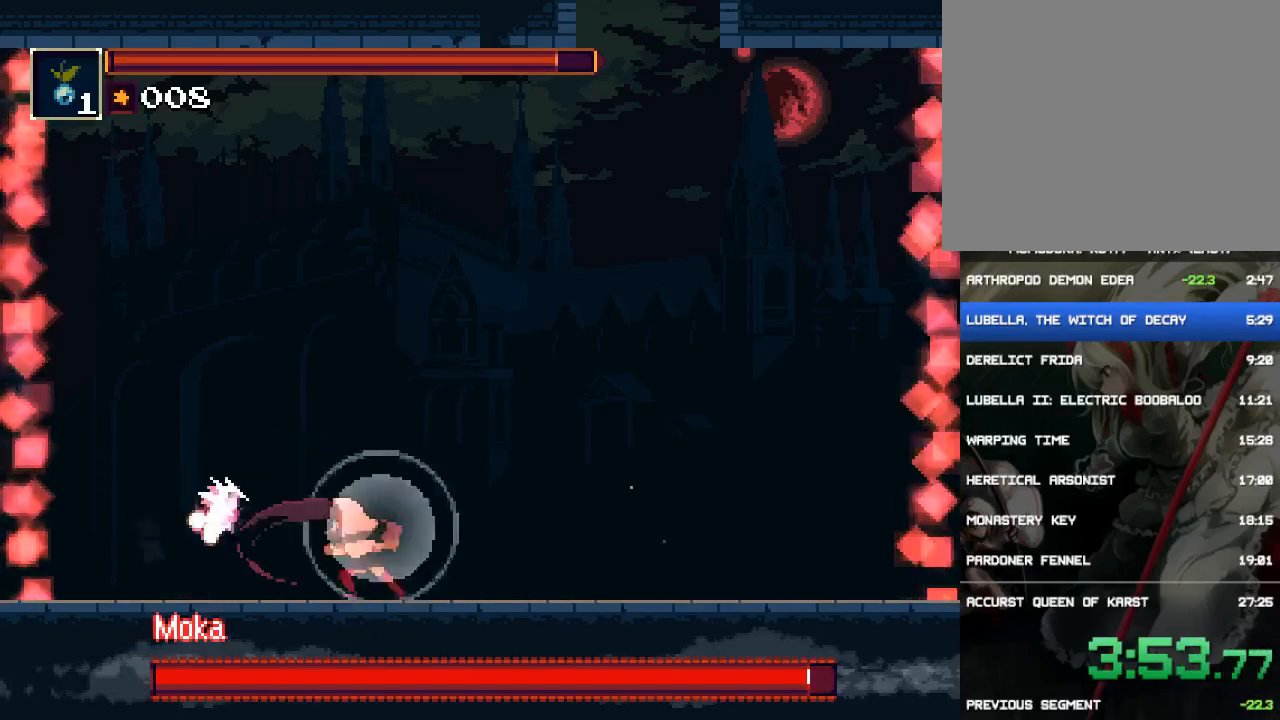
Gameplay with a controller (PlayStation layout); each line is a JSON object with the inputs held at the frame after it. "events" lists button and stick changes between this image and that frame as [ms after this image, input, new state], when the widget could be followed in between. Not read: L3 R2 R3 left_stick right_stick.
{"buttons": ["R1", "DPAD_LEFT"], "events": [[17, "SQUARE", "up"], [83, "SQUARE", "down"], [150, "SQUARE", "up"], [217, "SQUARE", "down"], [317, "SQUARE", "up"], [383, "SQUARE", "down"], [483, "SQUARE", "up"]]}
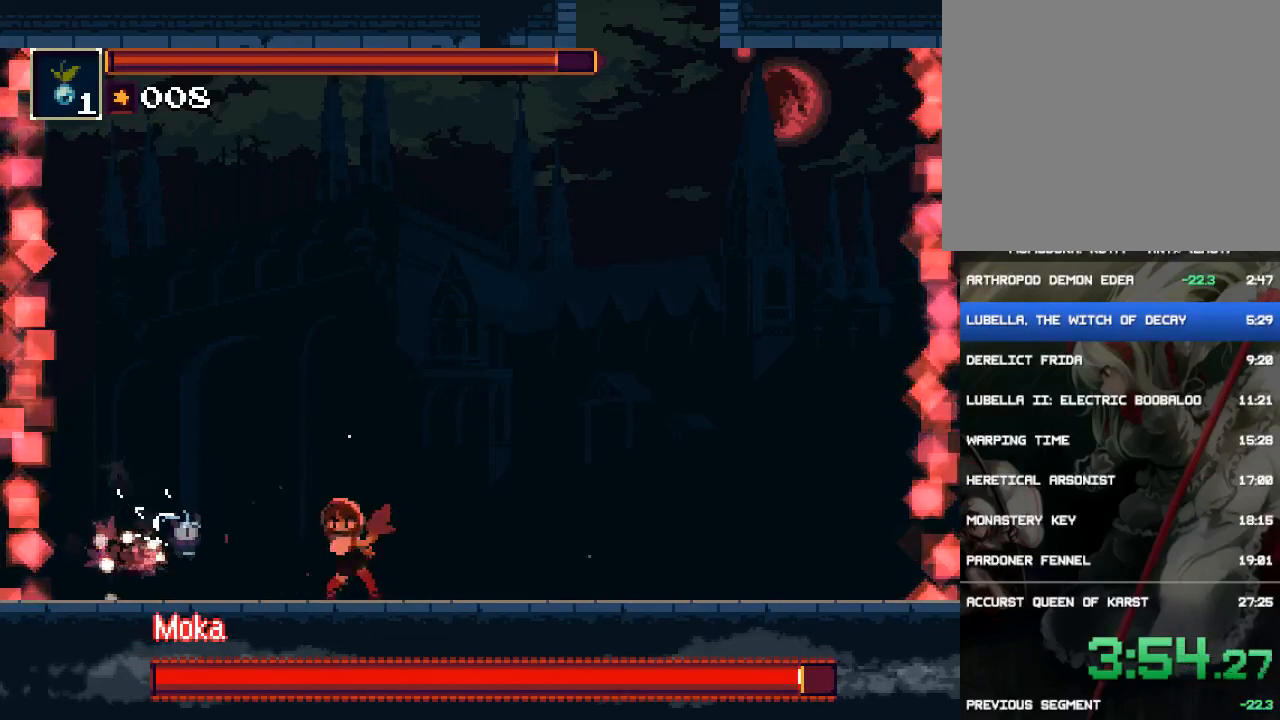
{"buttons": ["R1", "DPAD_LEFT"], "events": [[50, "SQUARE", "down"], [133, "SQUARE", "up"], [200, "SQUARE", "down"], [333, "SQUARE", "up"], [367, "SQUARE", "down"], [467, "SQUARE", "up"]]}
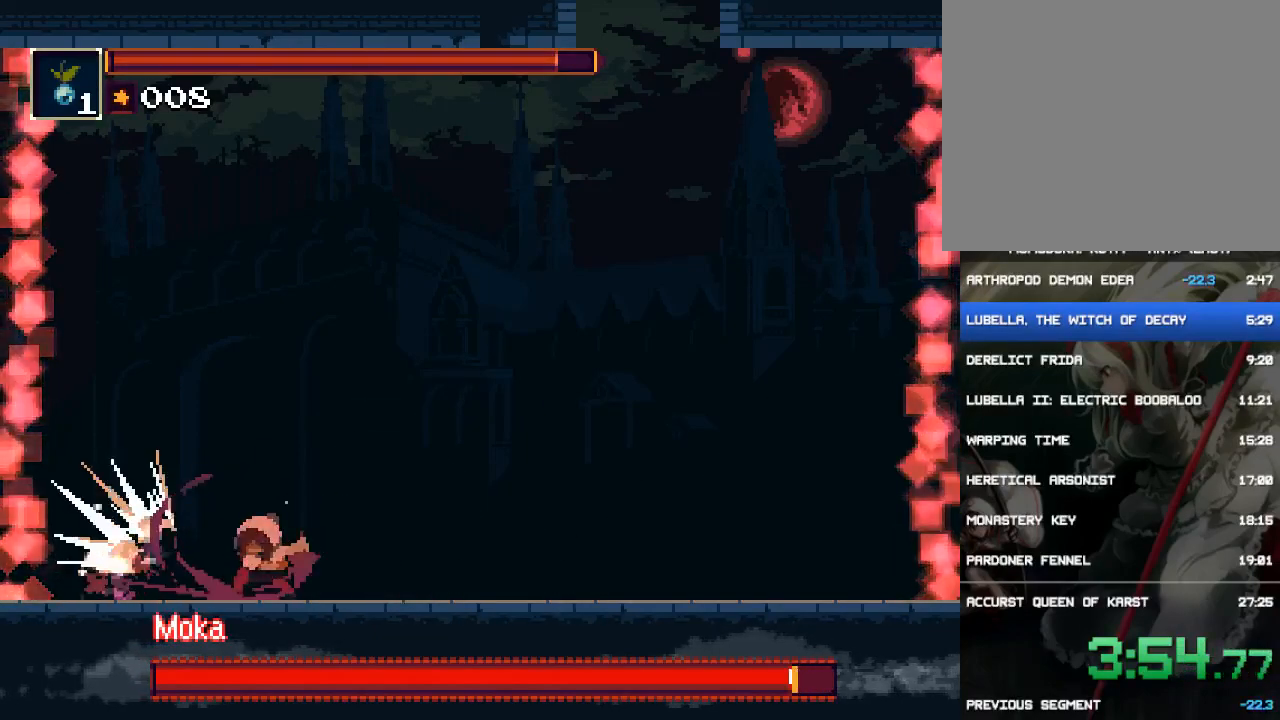
{"buttons": ["R1", "DPAD_LEFT"], "events": [[33, "SQUARE", "down"], [133, "SQUARE", "up"], [200, "SQUARE", "down"], [267, "SQUARE", "up"], [367, "SQUARE", "down"], [467, "SQUARE", "up"]]}
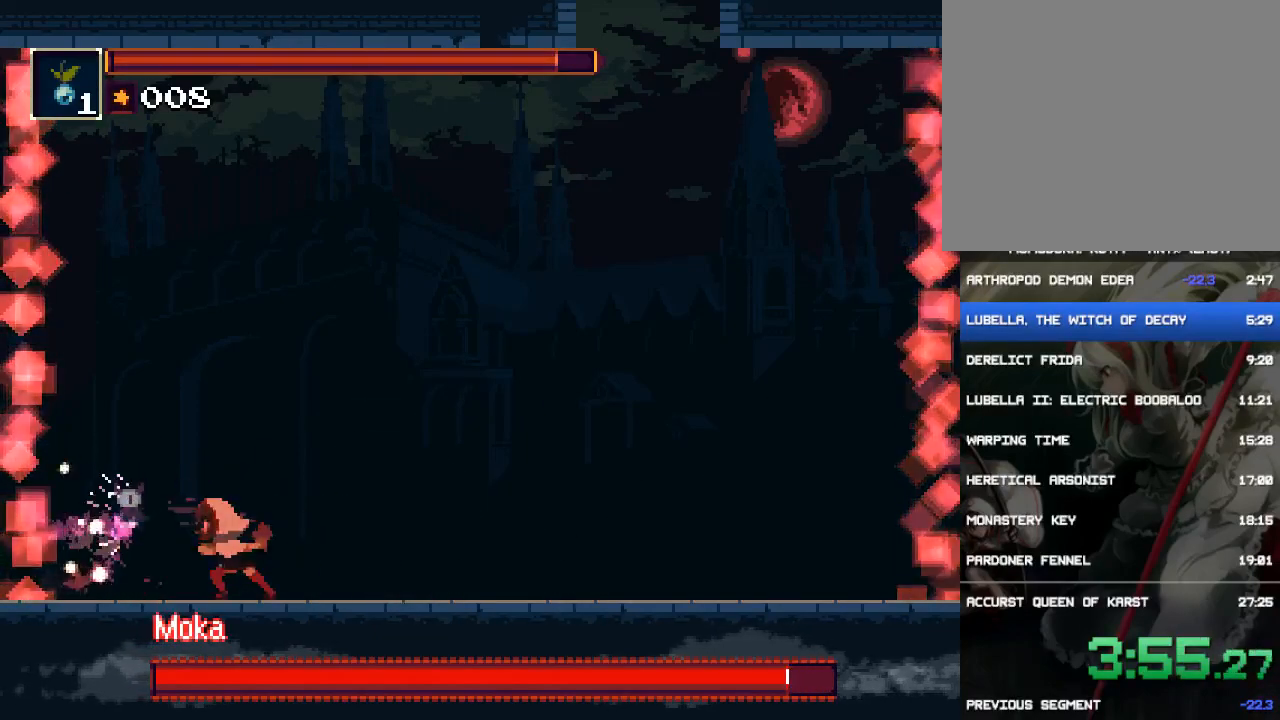
{"buttons": ["SQUARE", "R1", "DPAD_LEFT"], "events": [[33, "SQUARE", "down"], [100, "SQUARE", "up"], [167, "SQUARE", "down"], [267, "SQUARE", "up"], [333, "SQUARE", "down"], [433, "SQUARE", "up"], [500, "SQUARE", "down"]]}
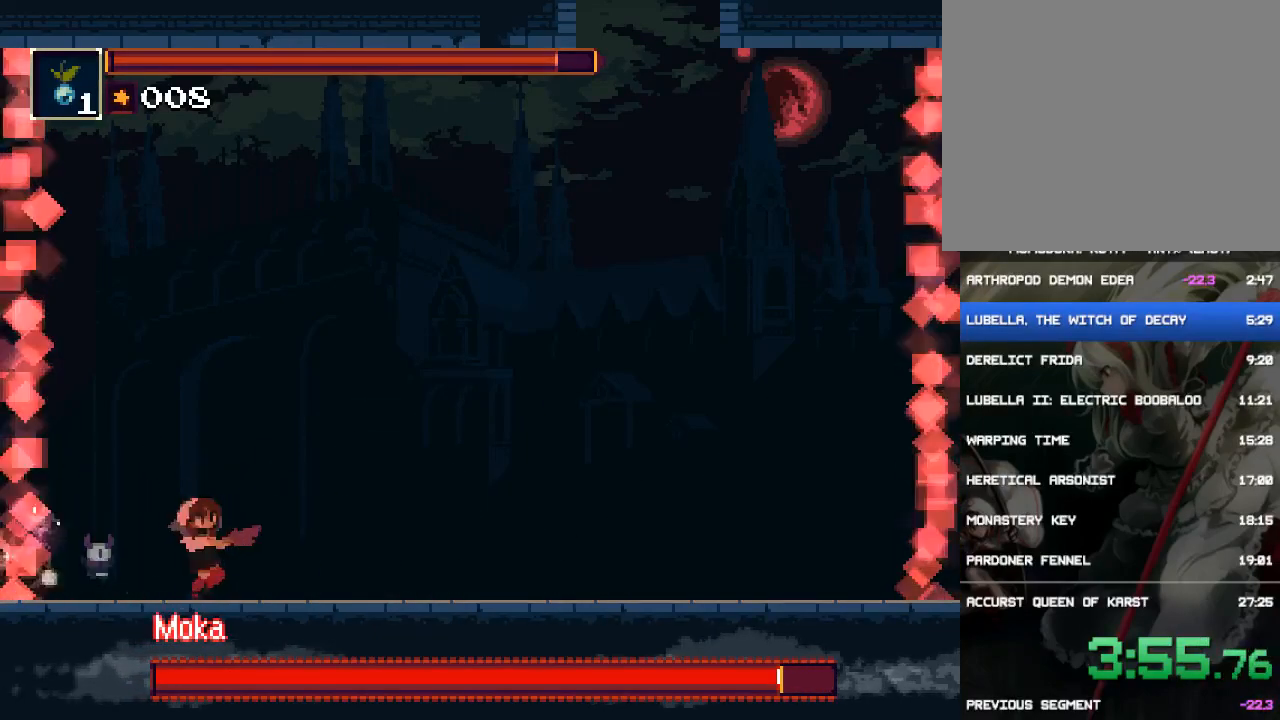
{"buttons": ["R1"], "events": [[100, "SQUARE", "up"], [200, "SQUARE", "down"], [250, "SQUARE", "up"], [317, "SQUARE", "down"], [383, "DPAD_LEFT", "up"], [450, "SQUARE", "up"]]}
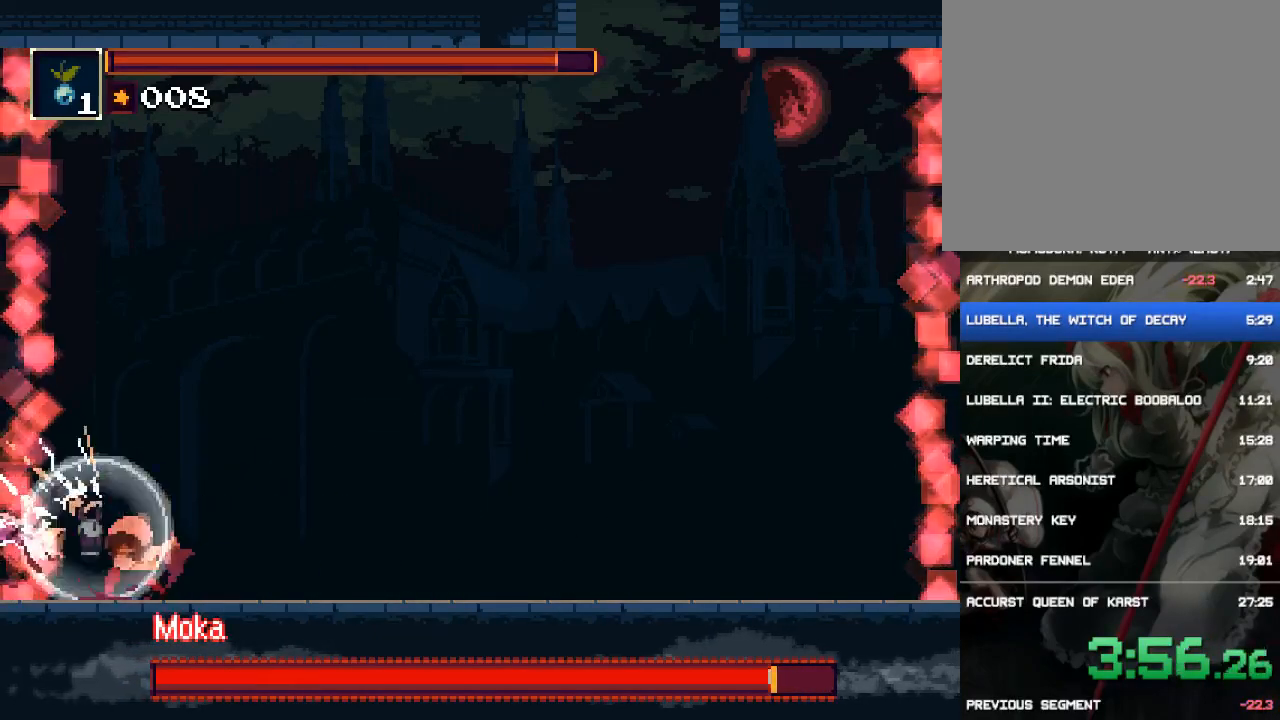
{"buttons": ["CIRCLE", "R1", "DPAD_RIGHT"], "events": [[150, "DPAD_RIGHT", "down"], [250, "CIRCLE", "down"], [317, "CIRCLE", "up"], [383, "CIRCLE", "down"]]}
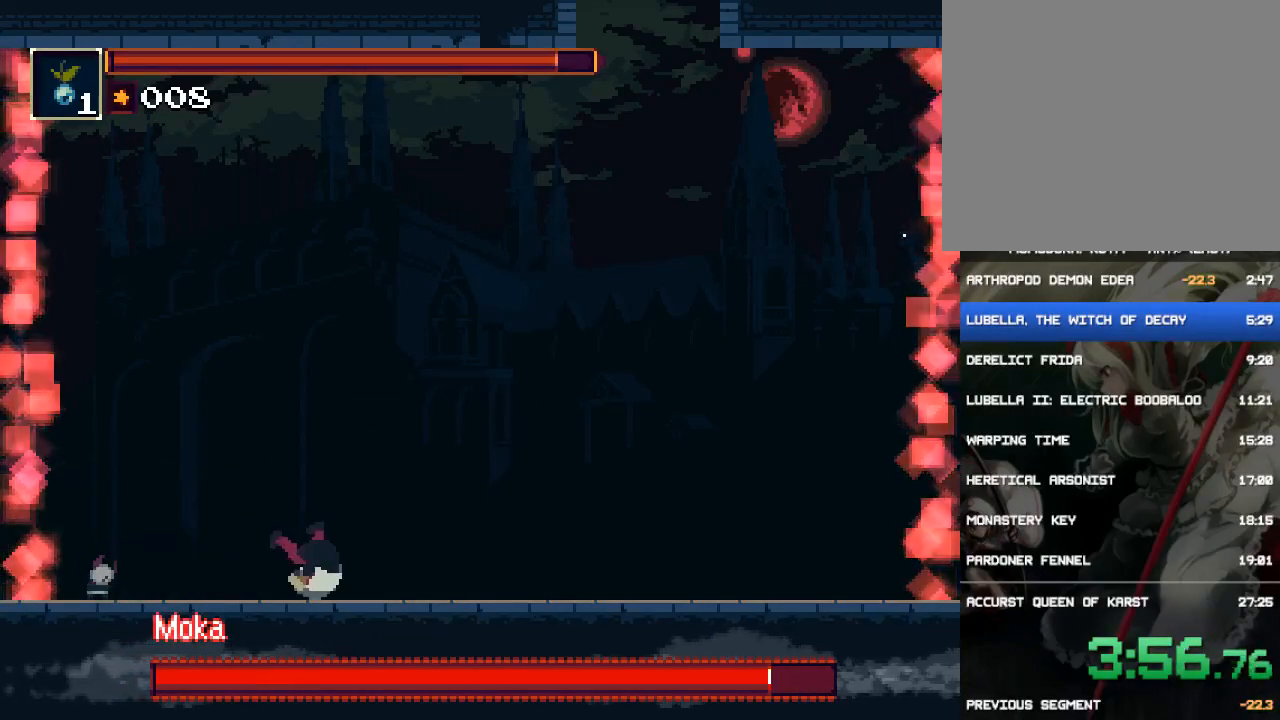
{"buttons": ["R1", "DPAD_LEFT"], "events": [[50, "CIRCLE", "up"], [450, "DPAD_RIGHT", "up"], [483, "DPAD_LEFT", "down"]]}
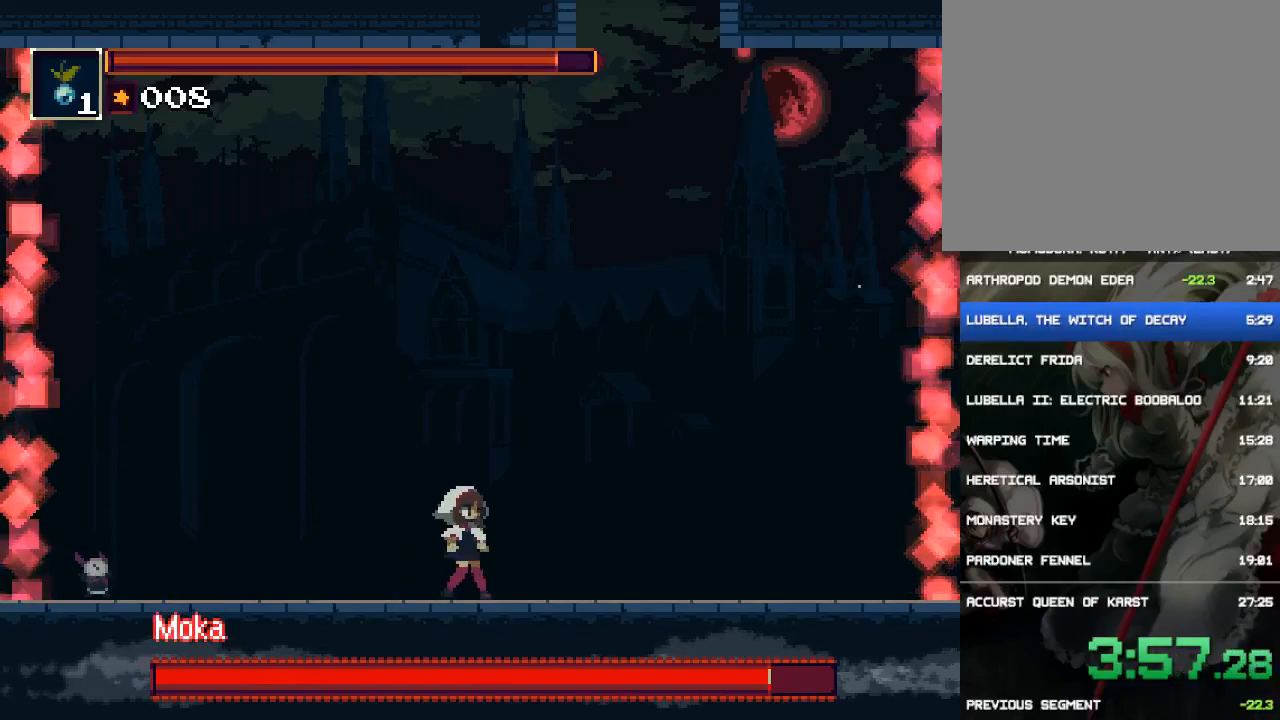
{"buttons": ["DPAD_DOWN"]}
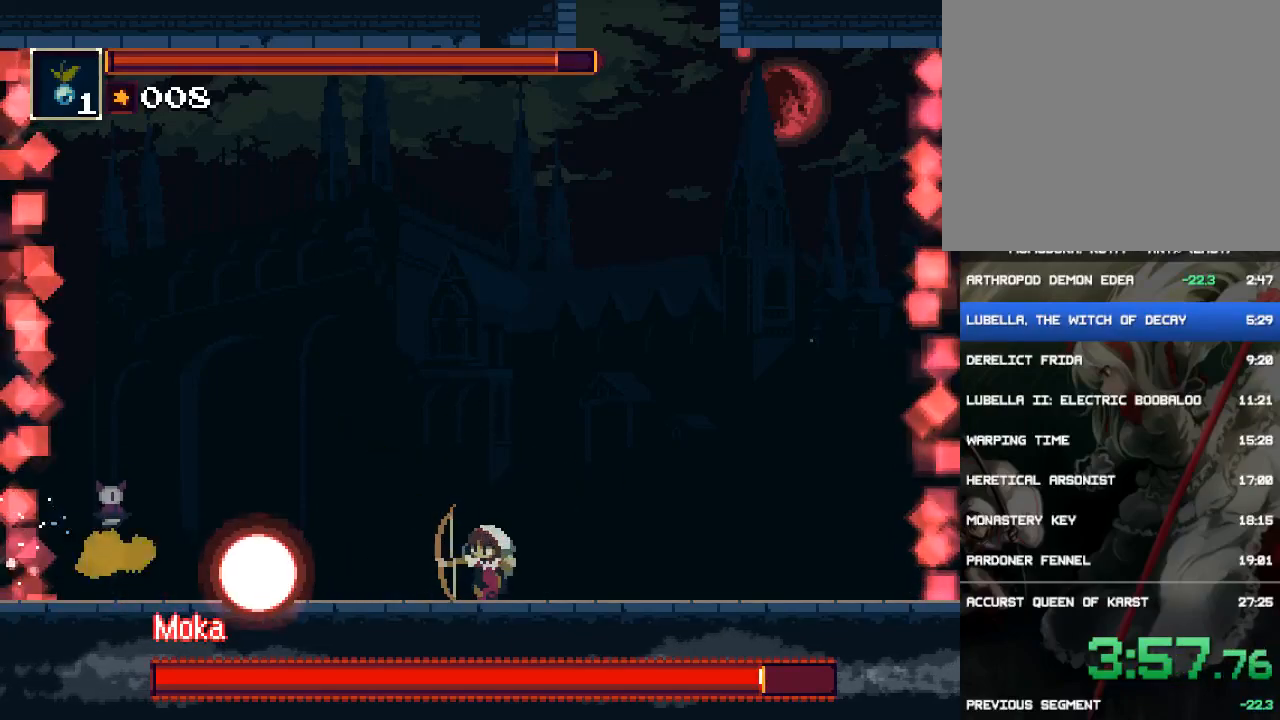
{"buttons": ["CIRCLE", "DPAD_RIGHT"], "events": [[233, "DPAD_RIGHT", "down"], [267, "DPAD_DOWN", "up"], [467, "CIRCLE", "down"]]}
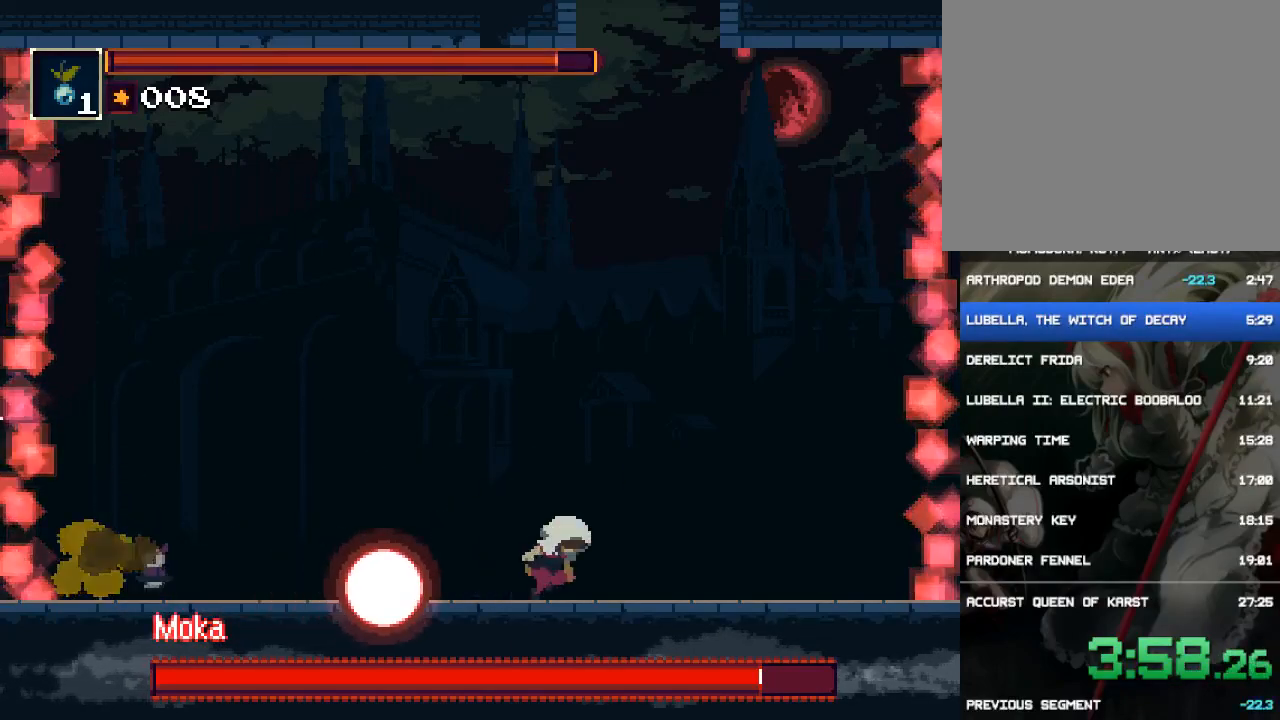
{"buttons": ["DPAD_LEFT"], "events": [[67, "CIRCLE", "up"], [200, "DPAD_RIGHT", "up"], [367, "DPAD_LEFT", "down"]]}
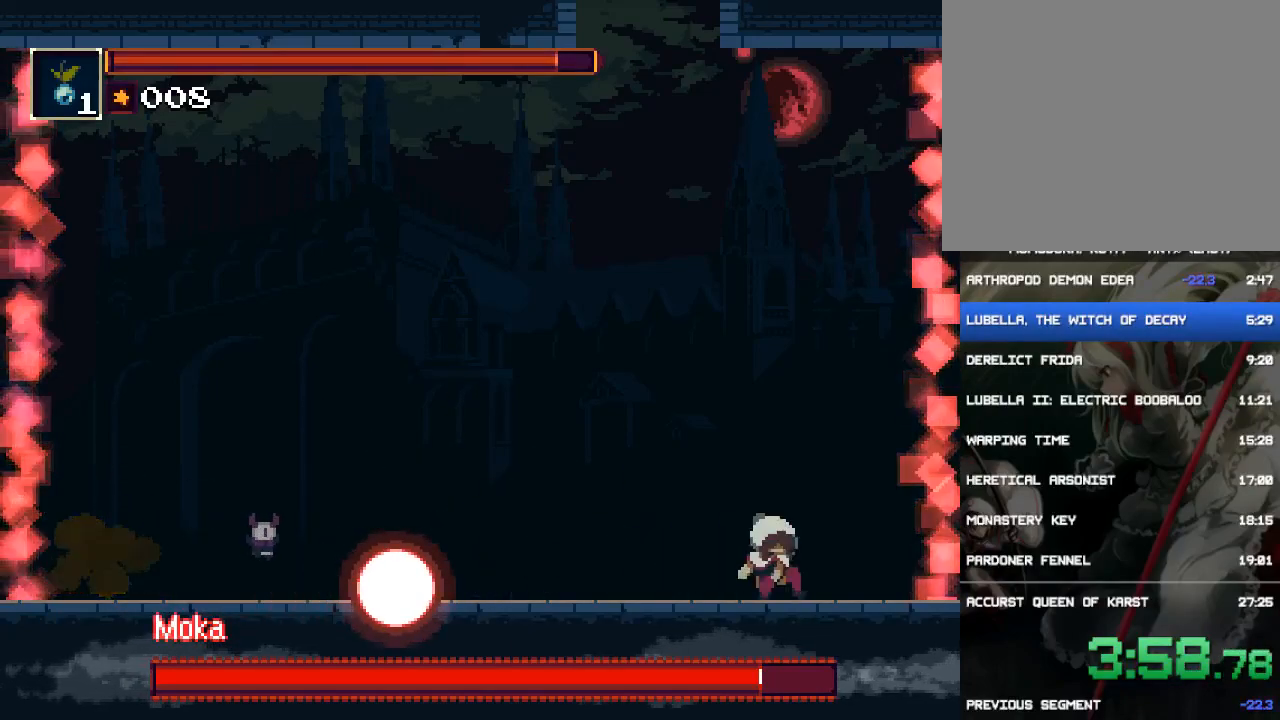
{"buttons": ["R1", "DPAD_DOWN"], "events": [[133, "DPAD_DOWN", "down"], [133, "R1", "down"], [167, "DPAD_LEFT", "up"], [233, "R1", "up"], [467, "R1", "down"]]}
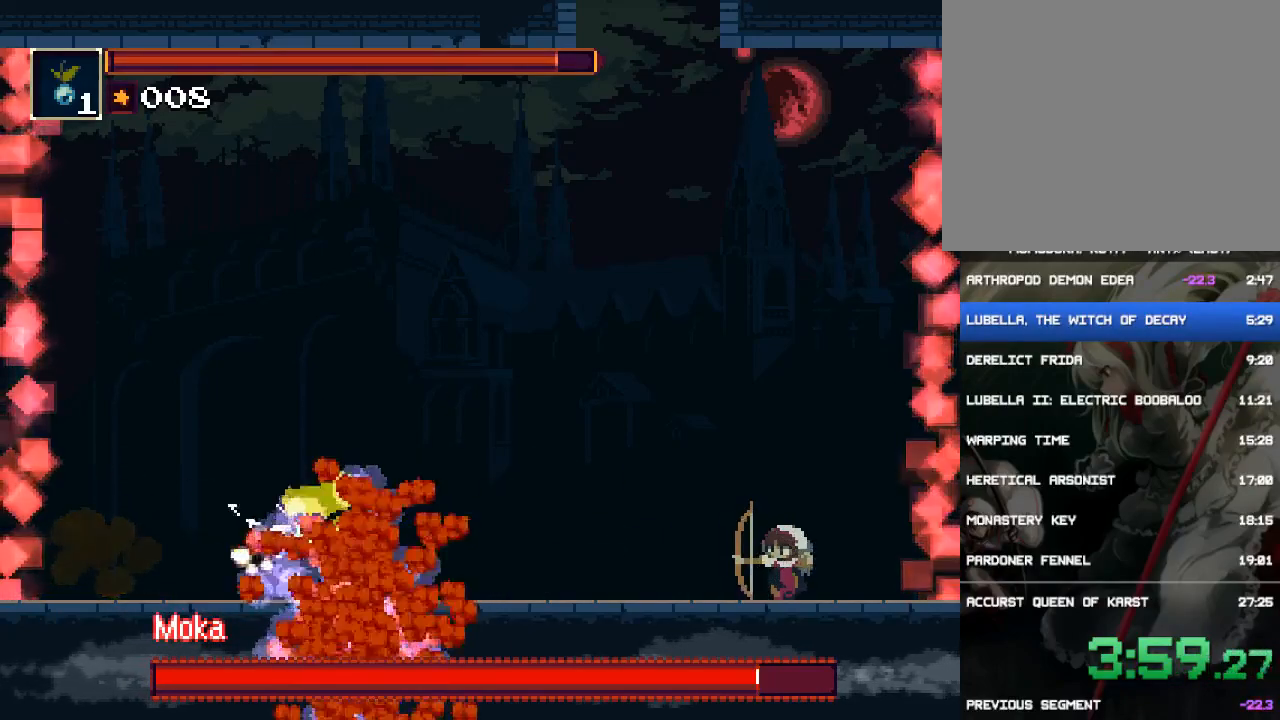
{"buttons": ["DPAD_DOWN"], "events": [[50, "R1", "up"], [250, "R1", "down"], [350, "R1", "up"]]}
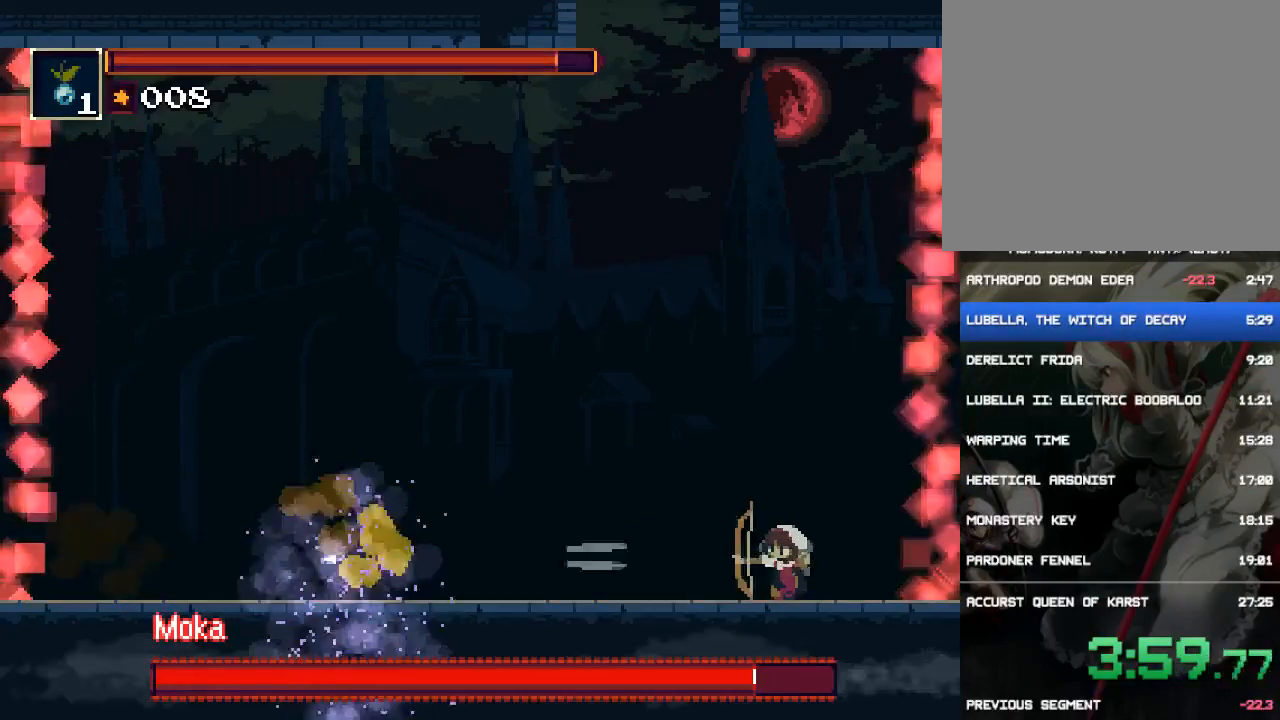
{"buttons": ["DPAD_DOWN"]}
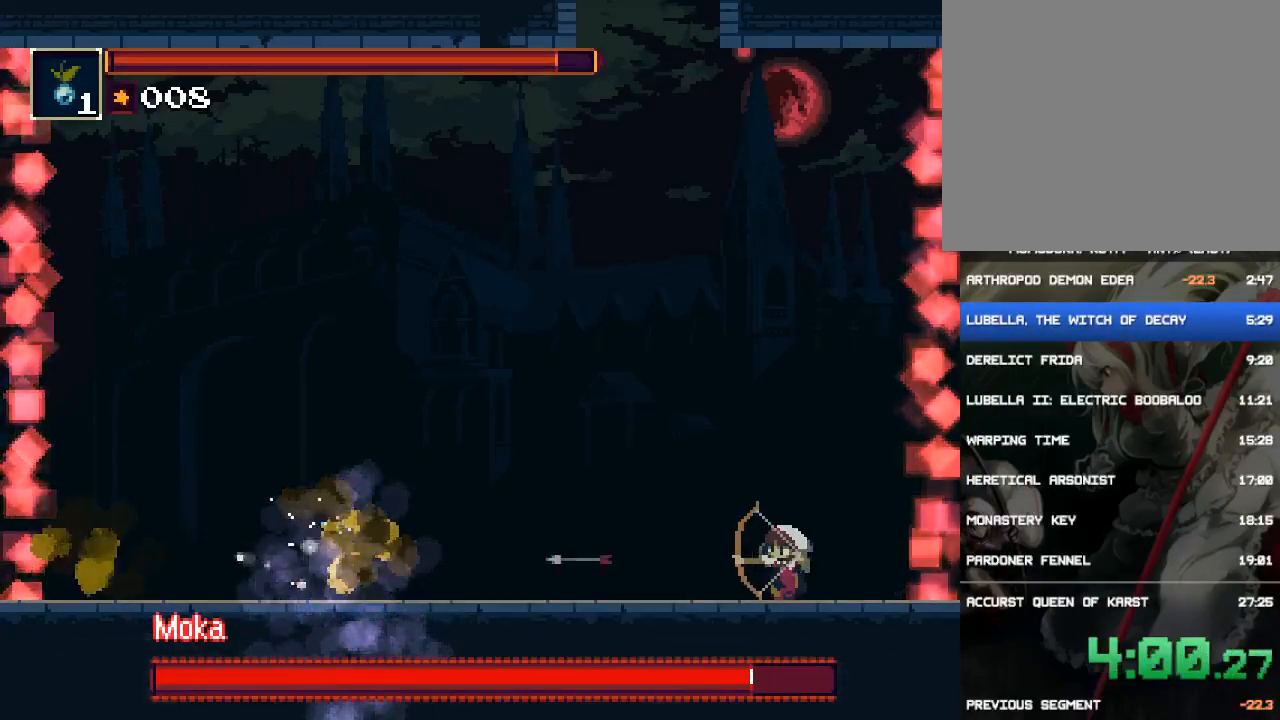
{"buttons": ["R1", "DPAD_DOWN"], "events": [[150, "R1", "down"], [250, "R1", "up"], [450, "R1", "down"]]}
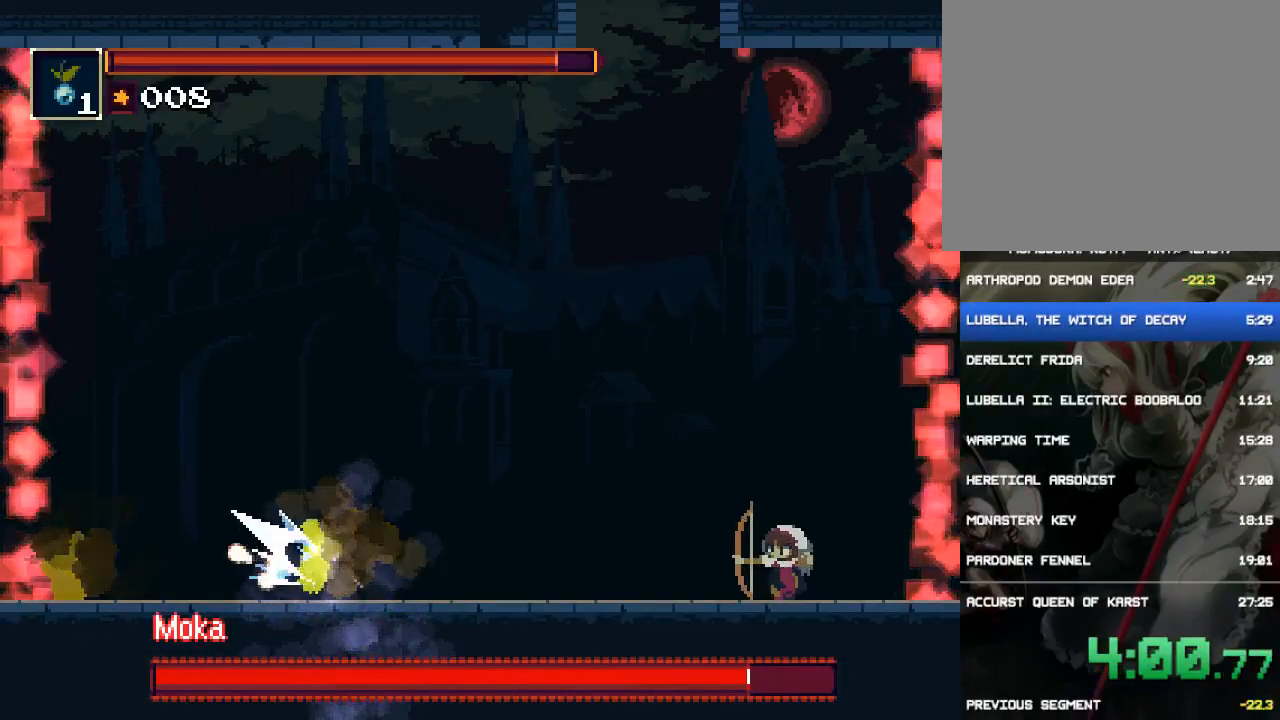
{"buttons": ["DPAD_DOWN"], "events": [[17, "R1", "up"], [233, "R1", "down"], [333, "R1", "up"]]}
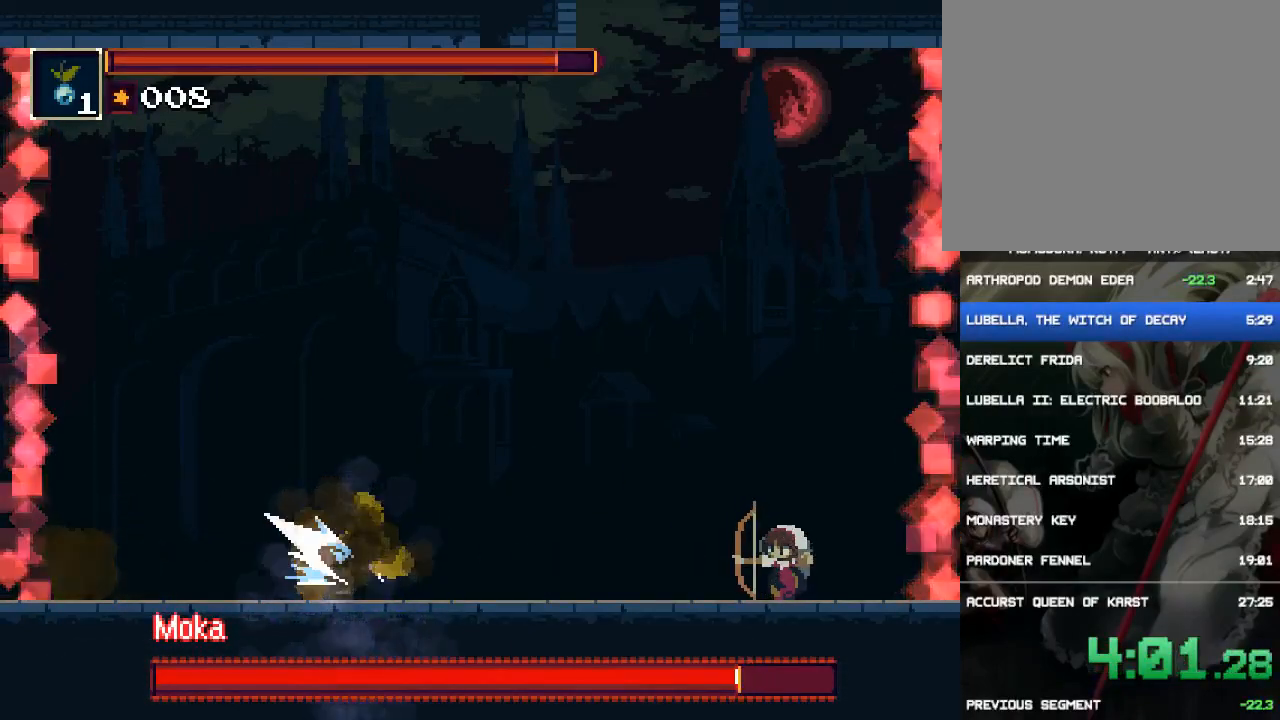
{"buttons": ["DPAD_DOWN"]}
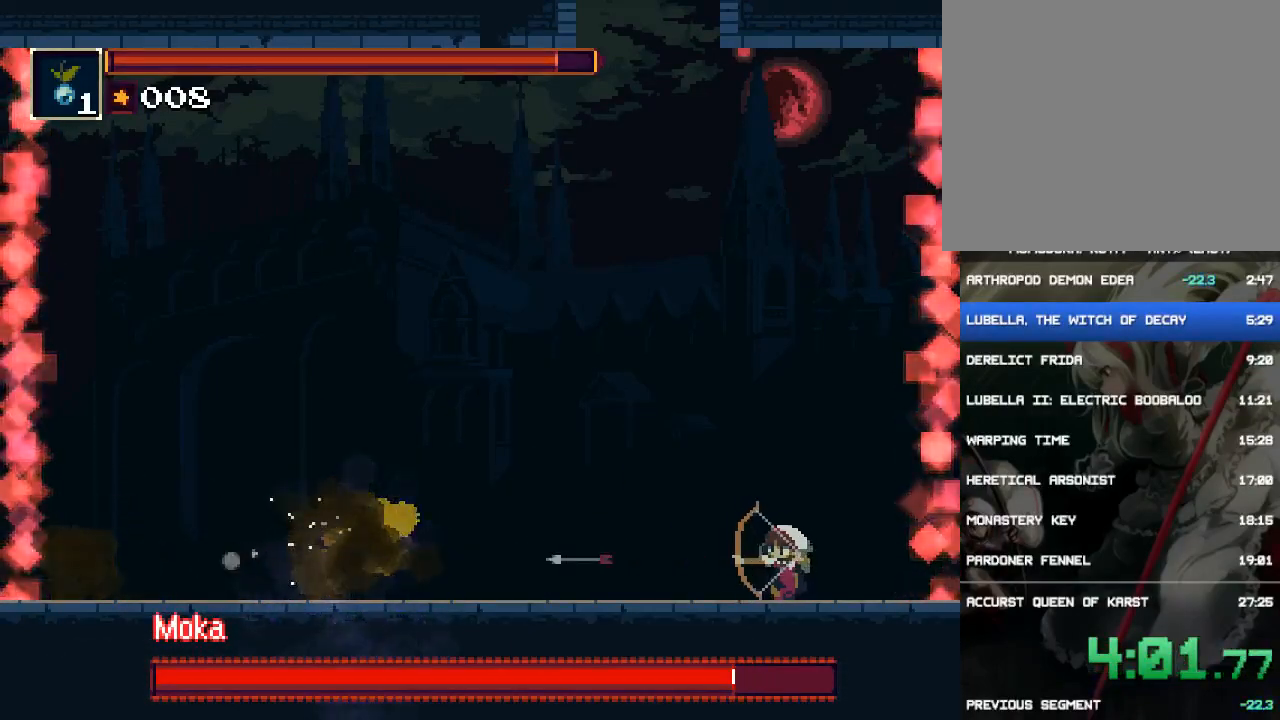
{"buttons": ["R1", "DPAD_DOWN"], "events": [[167, "R1", "down"], [267, "R1", "up"], [467, "R1", "down"]]}